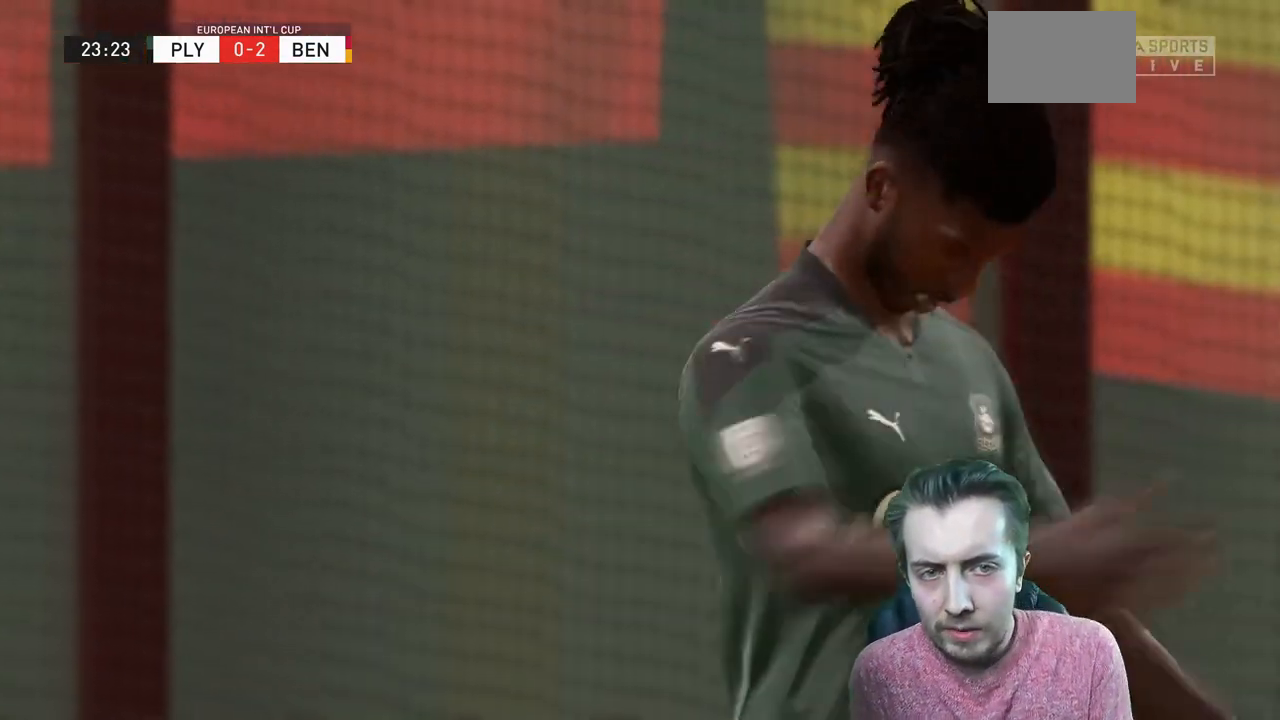
Gameplay with a controller (Xbox layout); each line is a JSON object with the inputs held at the frame after it. "events" lists button and stick changes between this image and that frame as [ms after this image, input, new state], when the widget could be followed in between. Not read: L3 R3.
{"buttons": [], "left_stick": "center", "right_stick": "center", "events": [[401, "A", "down"], [501, "A", "up"]]}
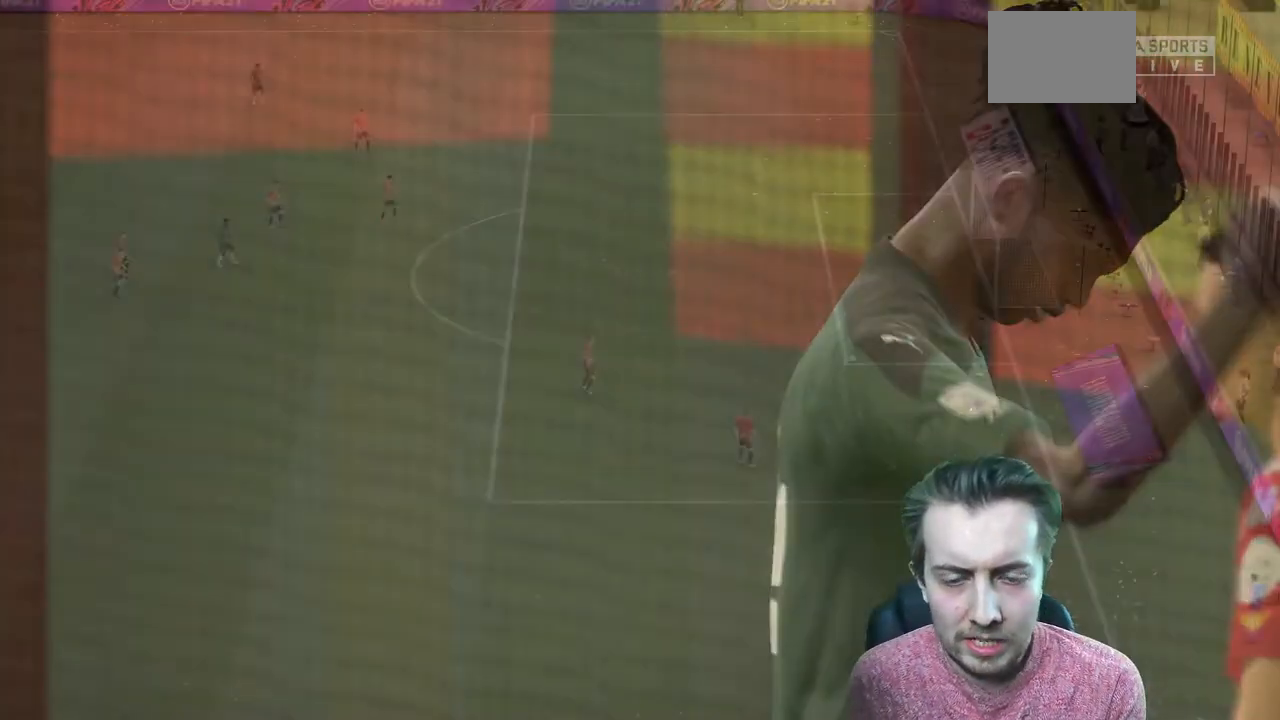
{"buttons": [], "left_stick": "center", "right_stick": "center", "events": []}
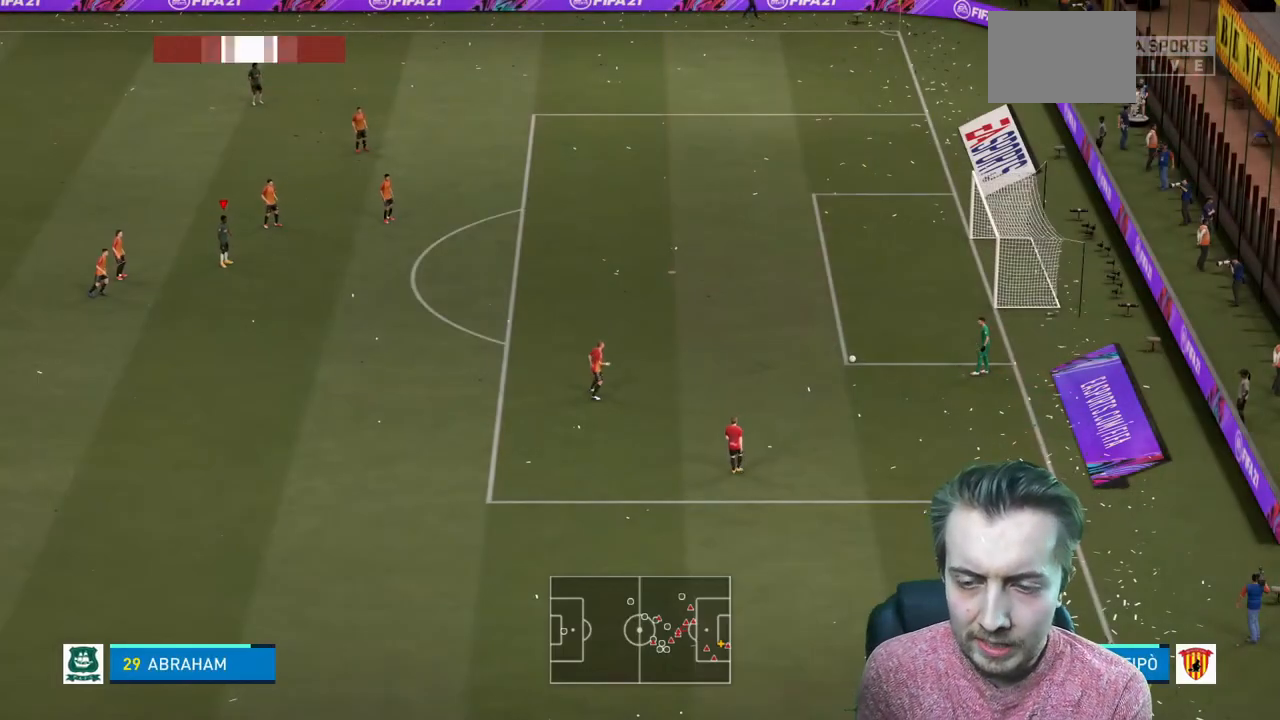
{"buttons": [], "left_stick": "center", "right_stick": "center", "events": []}
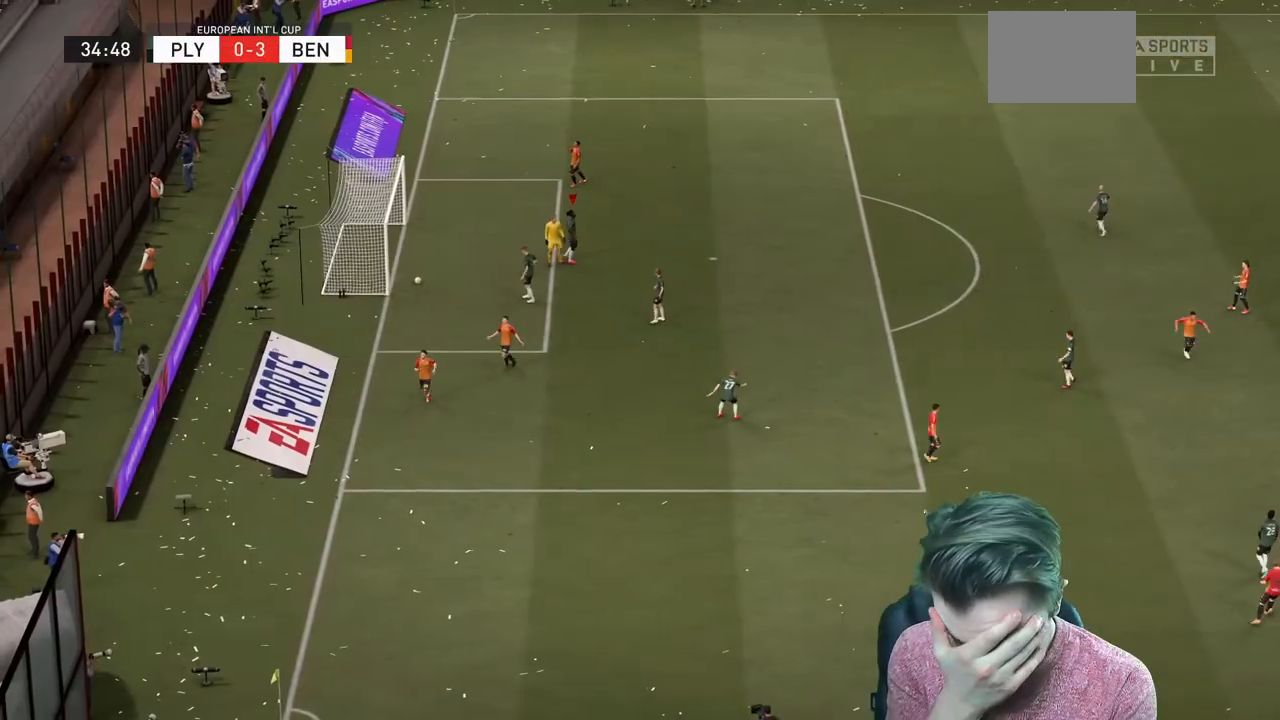
{"buttons": [], "left_stick": "center", "right_stick": "center", "events": []}
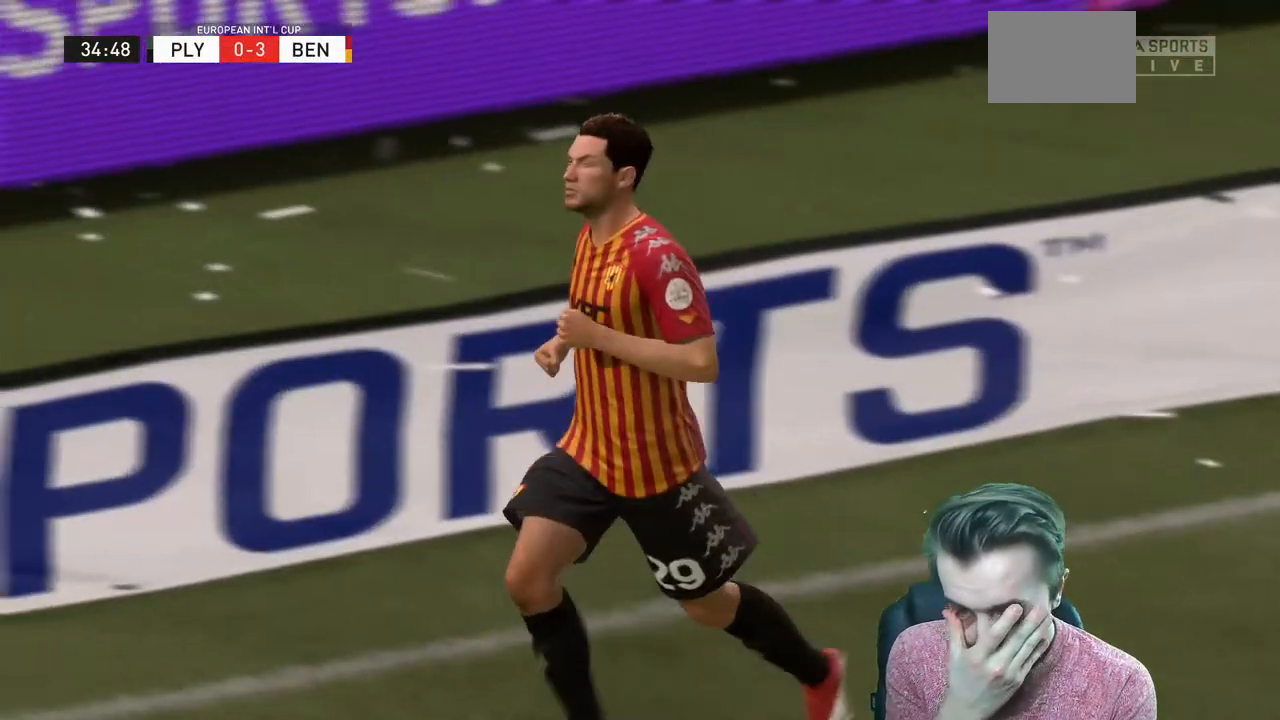
{"buttons": [], "left_stick": "center", "right_stick": "center", "events": []}
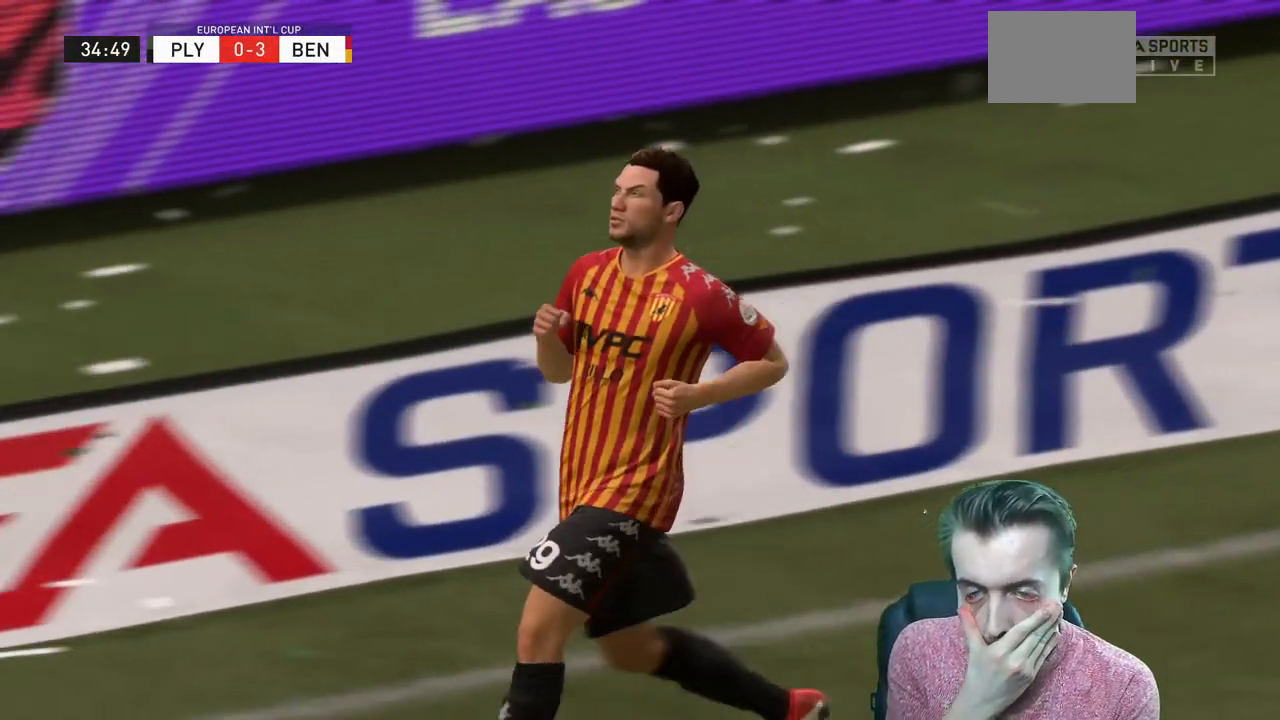
{"buttons": [], "left_stick": "center", "right_stick": "center", "events": []}
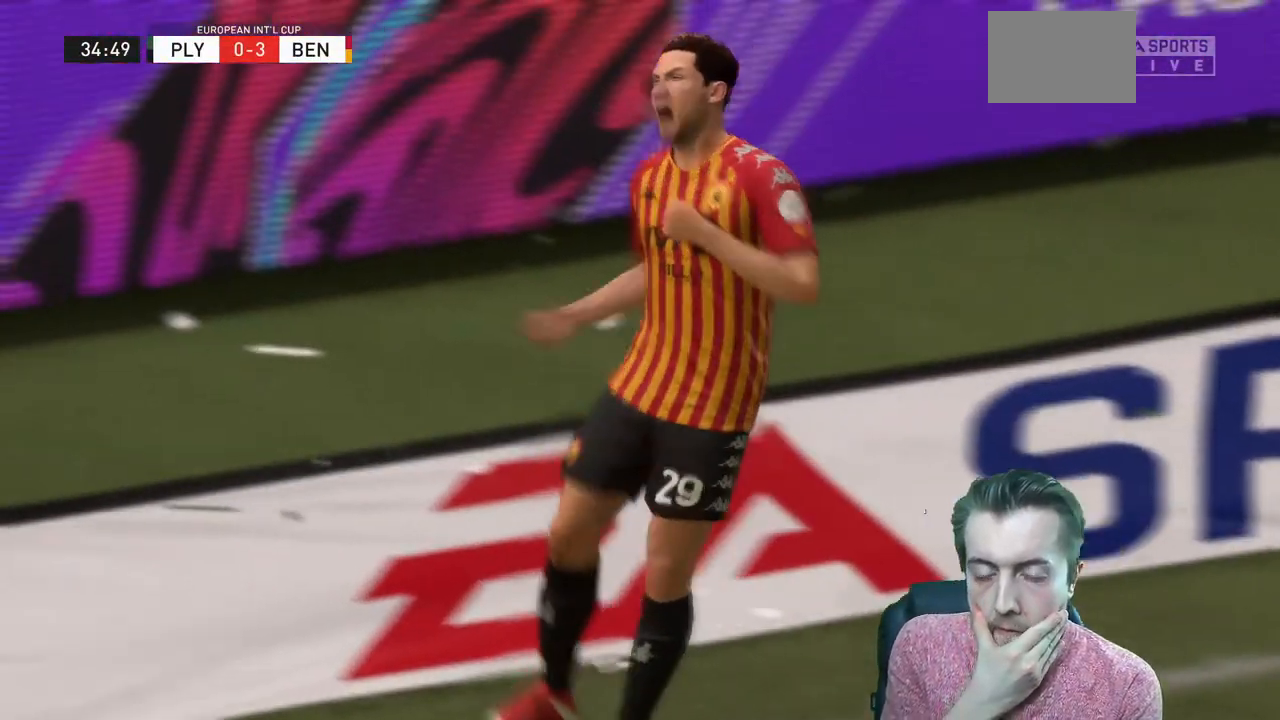
{"buttons": [], "left_stick": "center", "right_stick": "center", "events": []}
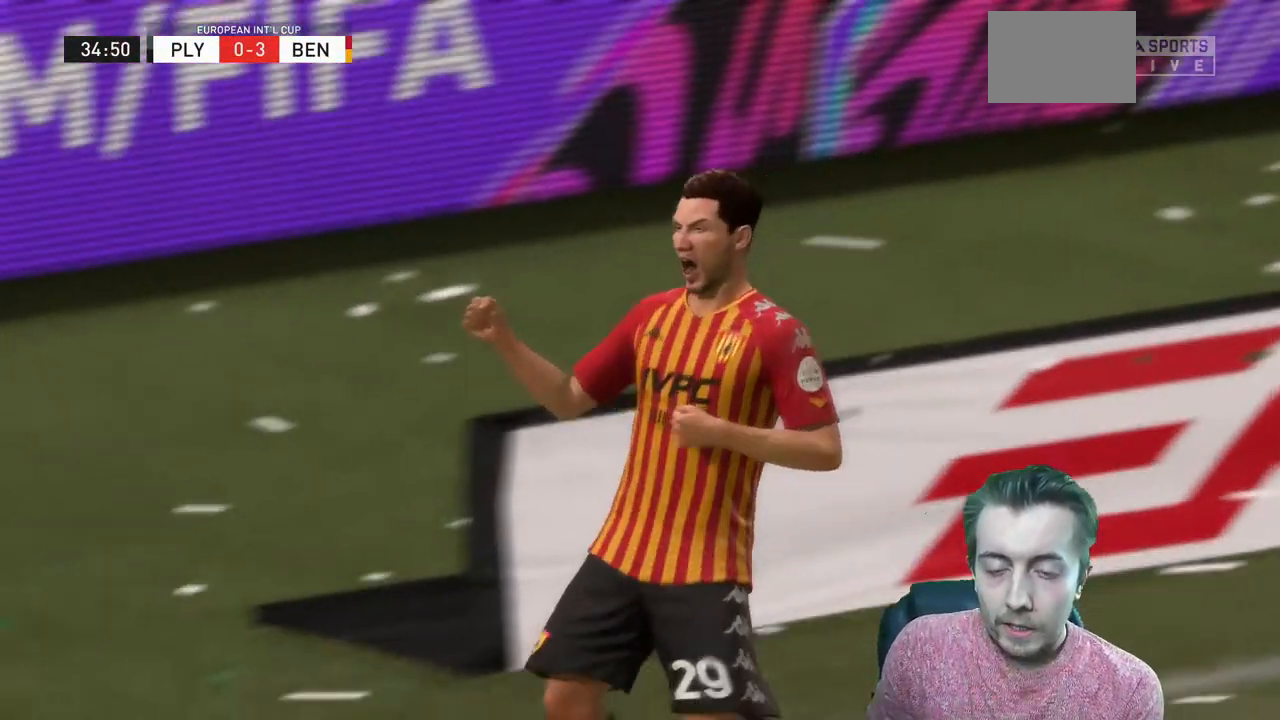
{"buttons": [], "left_stick": "center", "right_stick": "center", "events": [[267, "A", "down"], [400, "A", "up"]]}
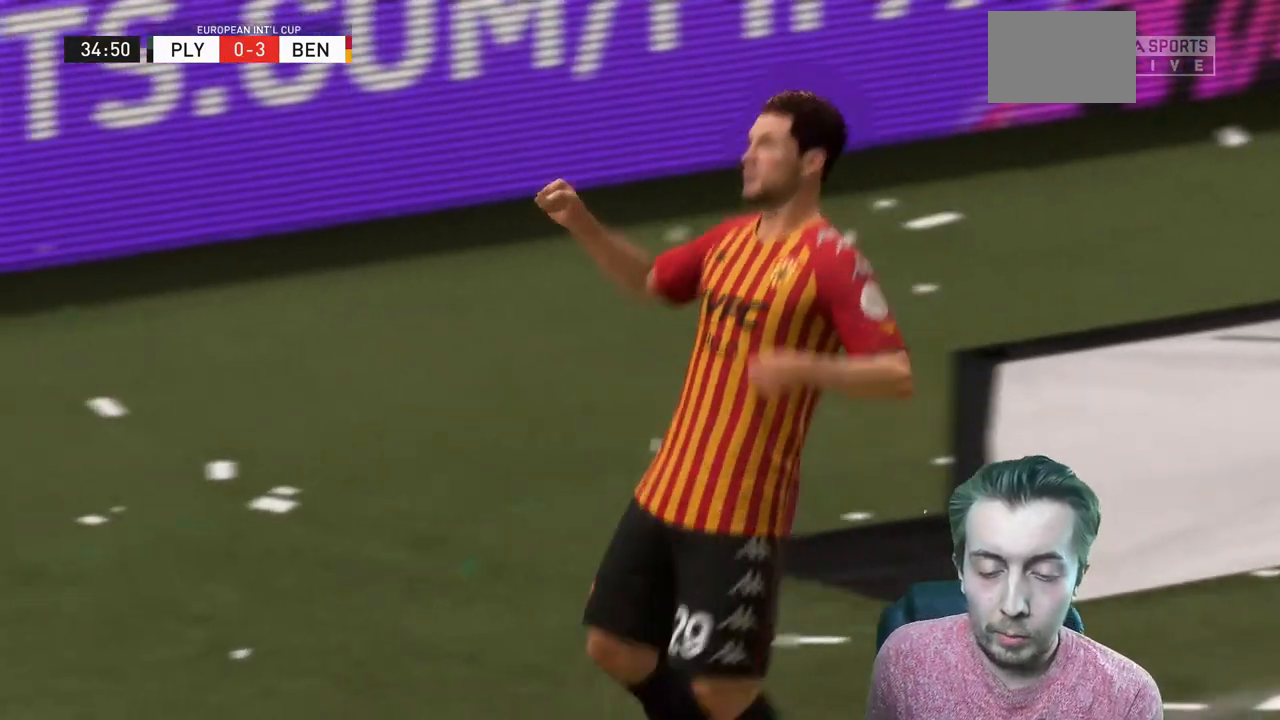
{"buttons": [], "left_stick": "center", "right_stick": "center", "events": []}
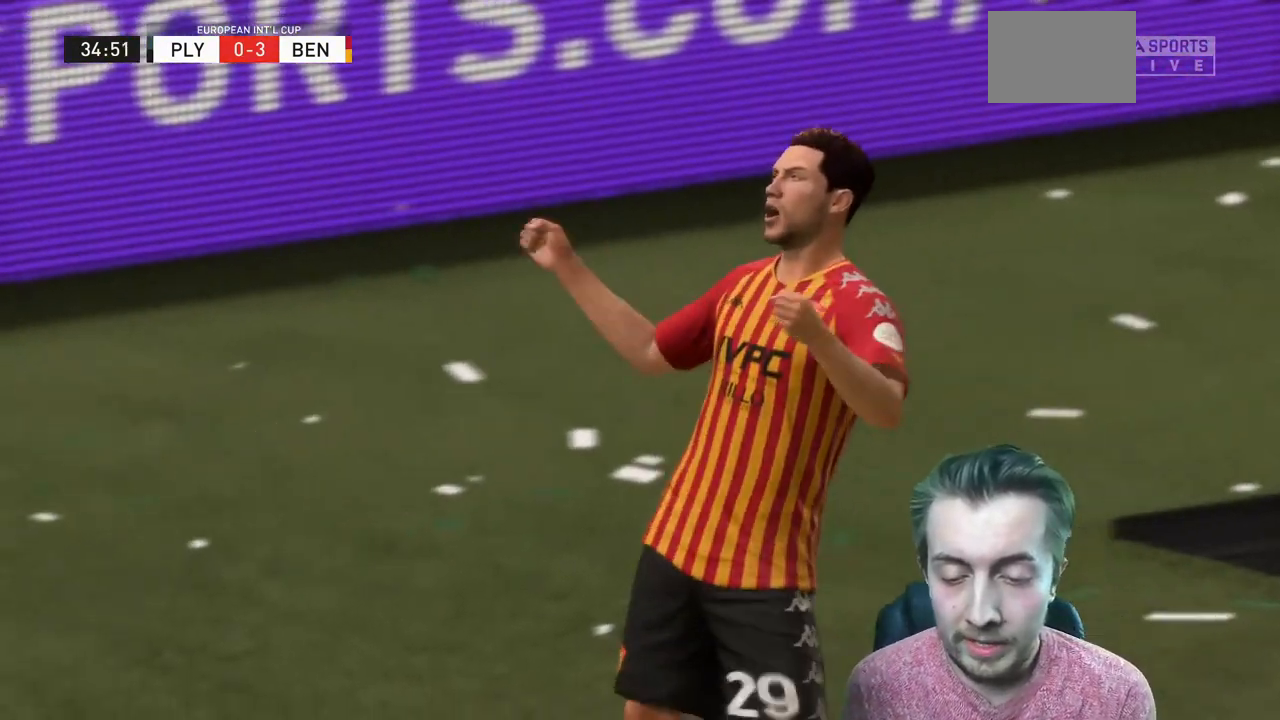
{"buttons": ["A"], "left_stick": "center", "right_stick": "center", "events": [[33, "A", "down"], [200, "A", "up"], [334, "A", "down"], [400, "A", "up"], [467, "A", "down"]]}
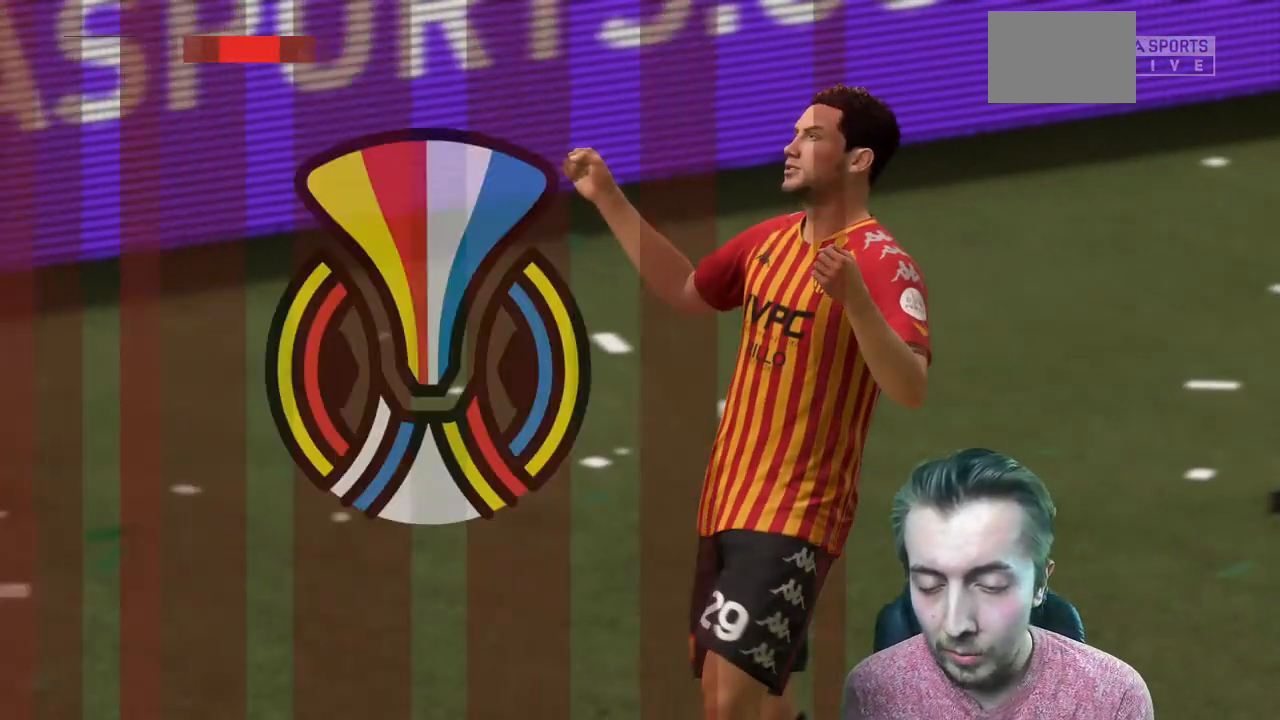
{"buttons": [], "left_stick": "center", "right_stick": "center", "events": [[101, "A", "up"], [201, "A", "down"], [334, "A", "up"]]}
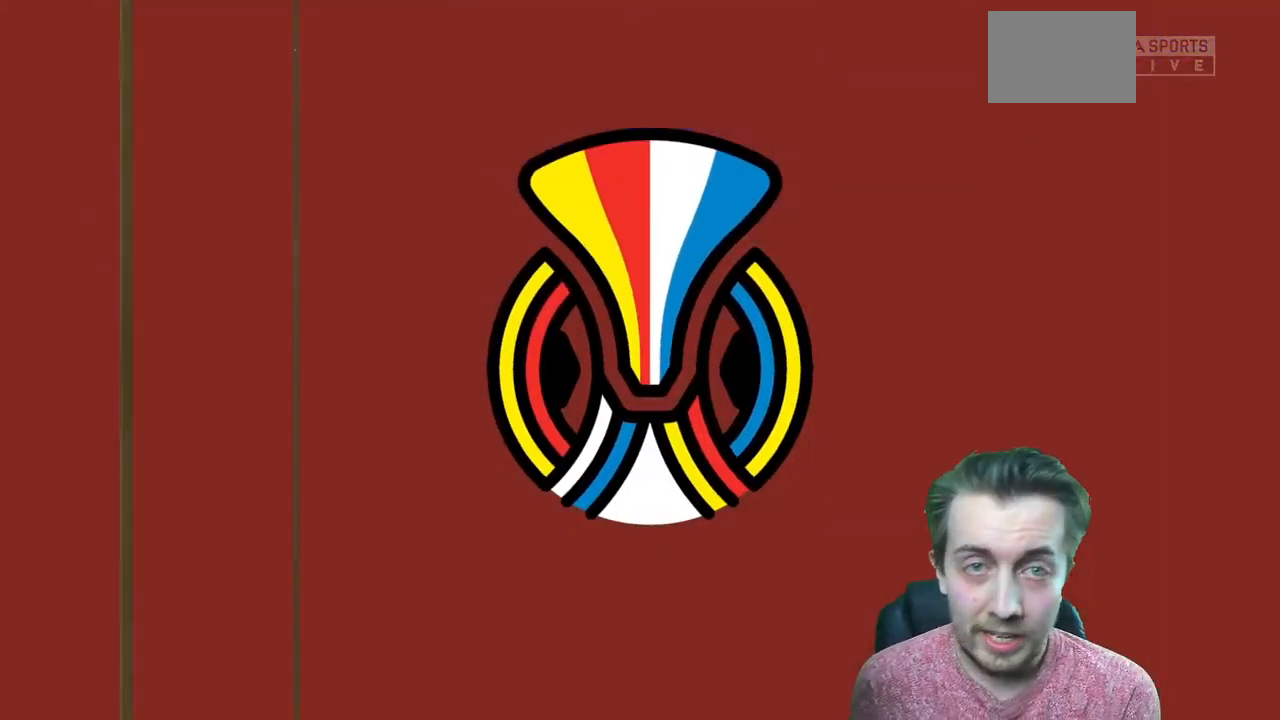
{"buttons": [], "left_stick": "center", "right_stick": "center", "events": []}
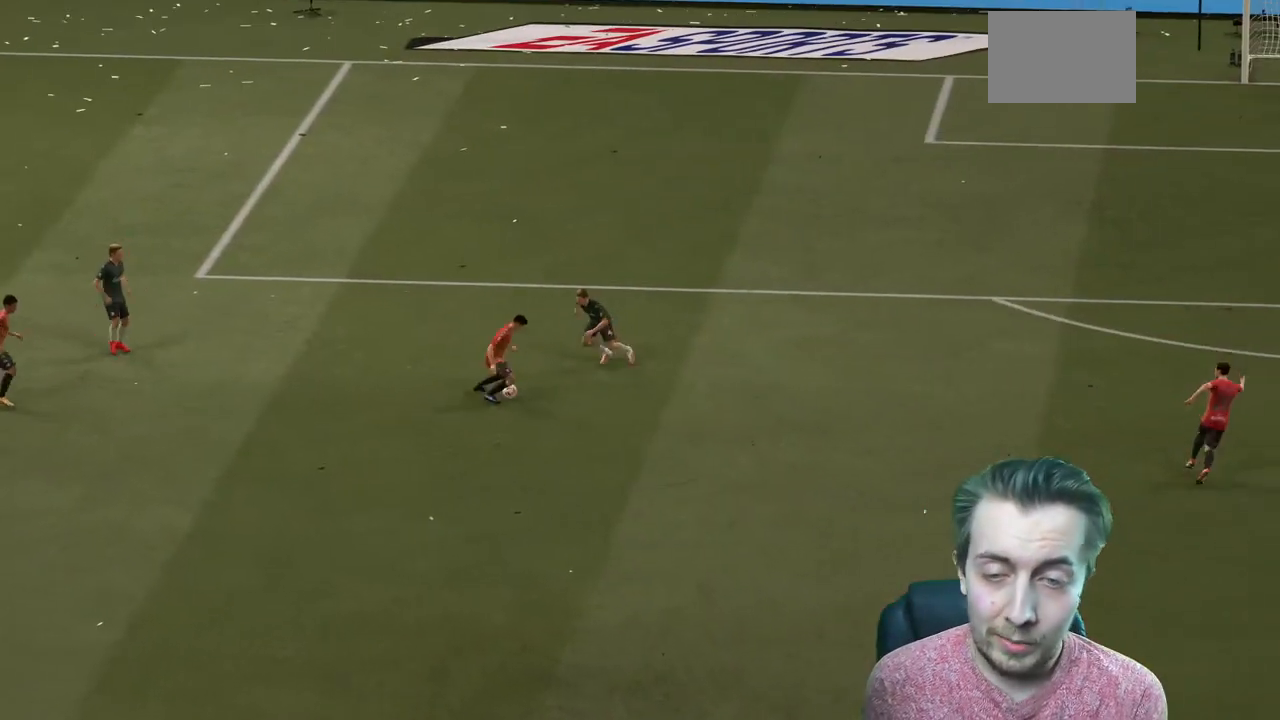
{"buttons": [], "left_stick": "center", "right_stick": "center", "events": [[167, "A", "down"], [301, "A", "up"], [367, "A", "down"], [501, "A", "up"]]}
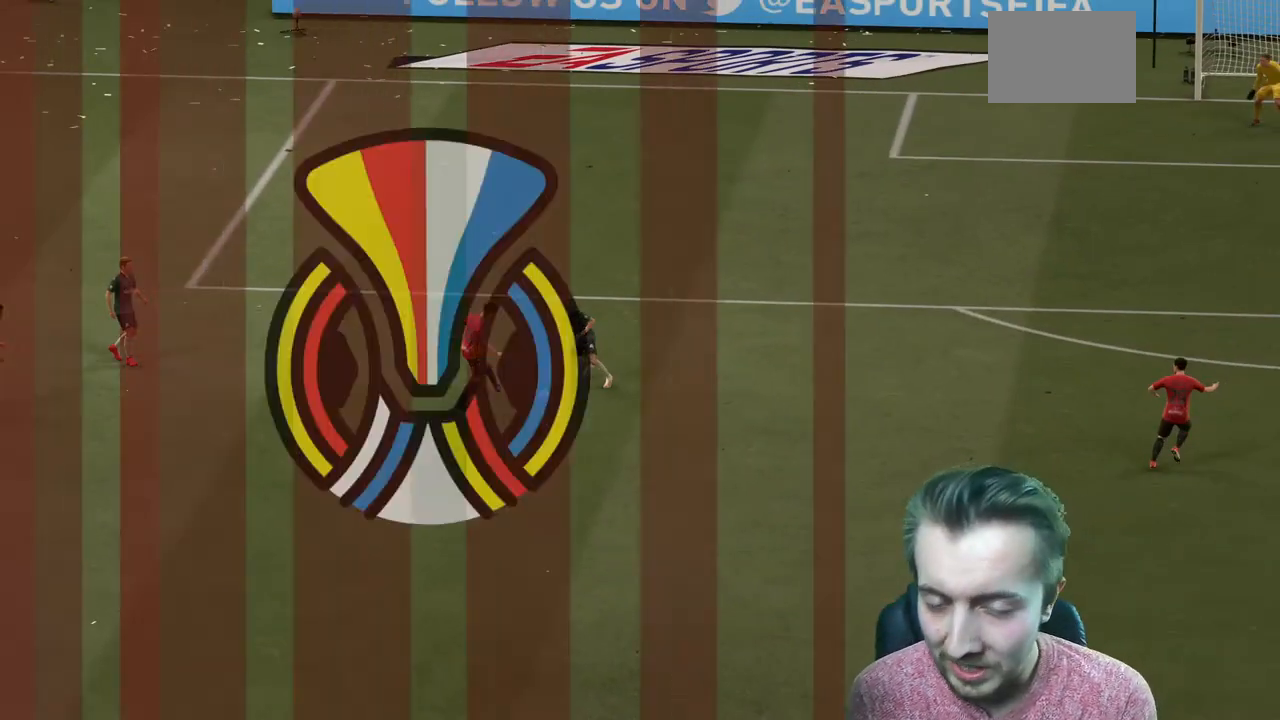
{"buttons": [], "left_stick": "center", "right_stick": "center", "events": []}
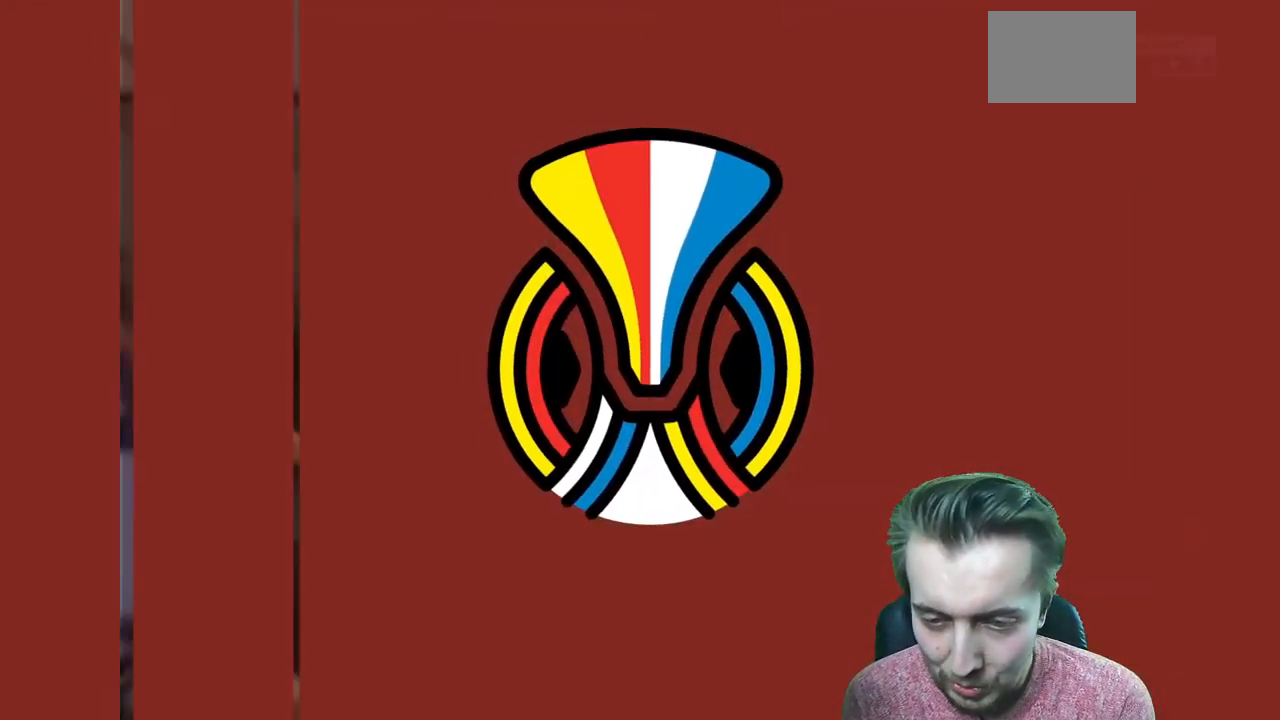
{"buttons": [], "left_stick": "center", "right_stick": "center", "events": []}
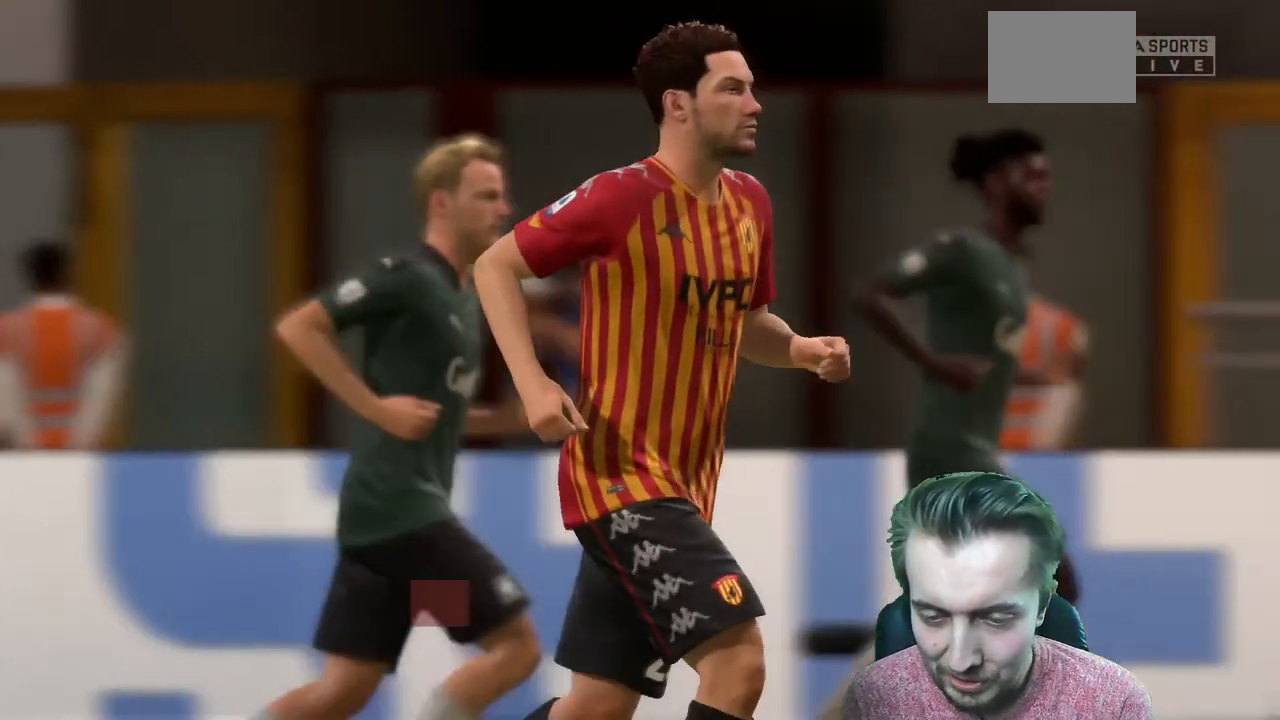
{"buttons": [], "left_stick": "center", "right_stick": "center", "events": []}
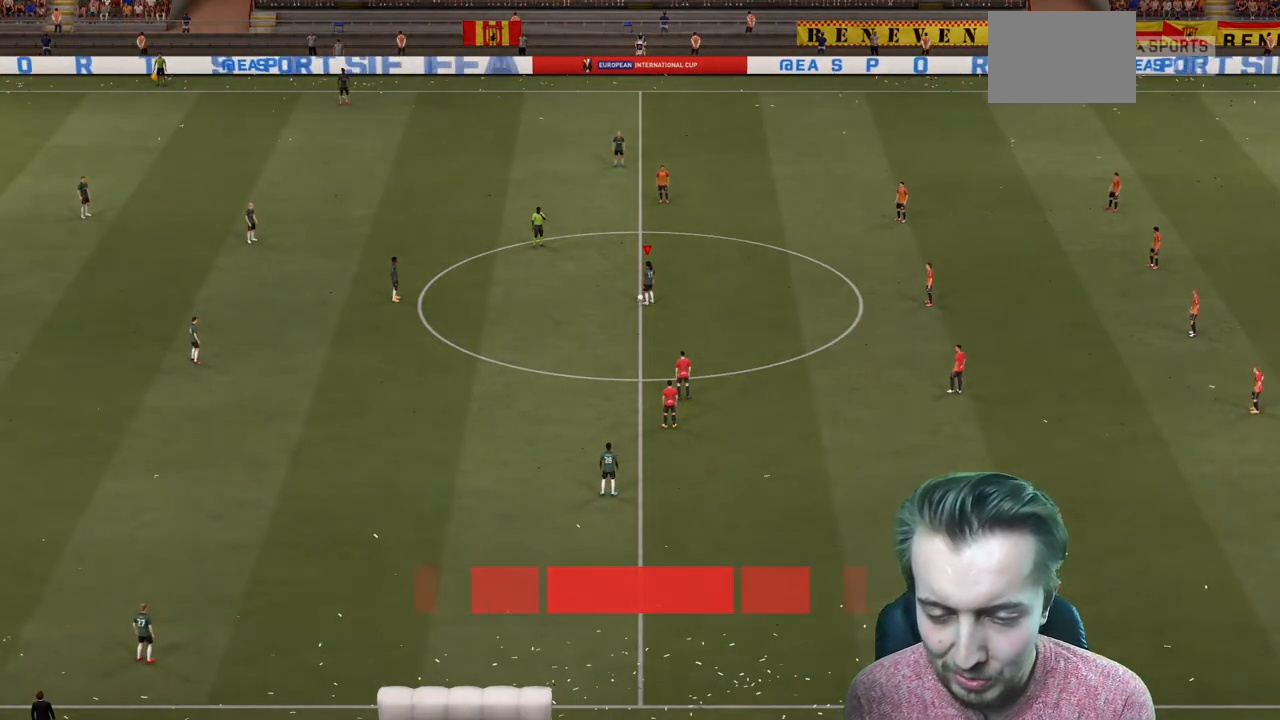
{"buttons": [], "left_stick": "center", "right_stick": "center", "events": []}
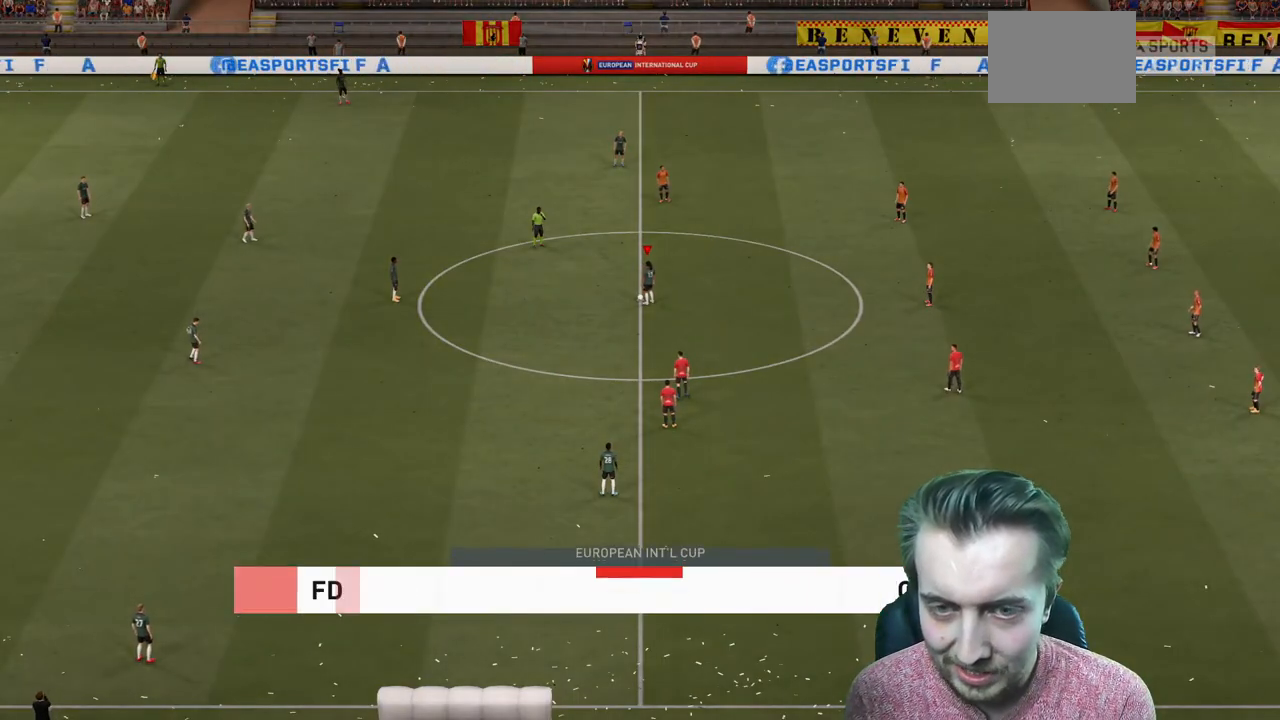
{"buttons": [], "left_stick": "left", "right_stick": "center"}
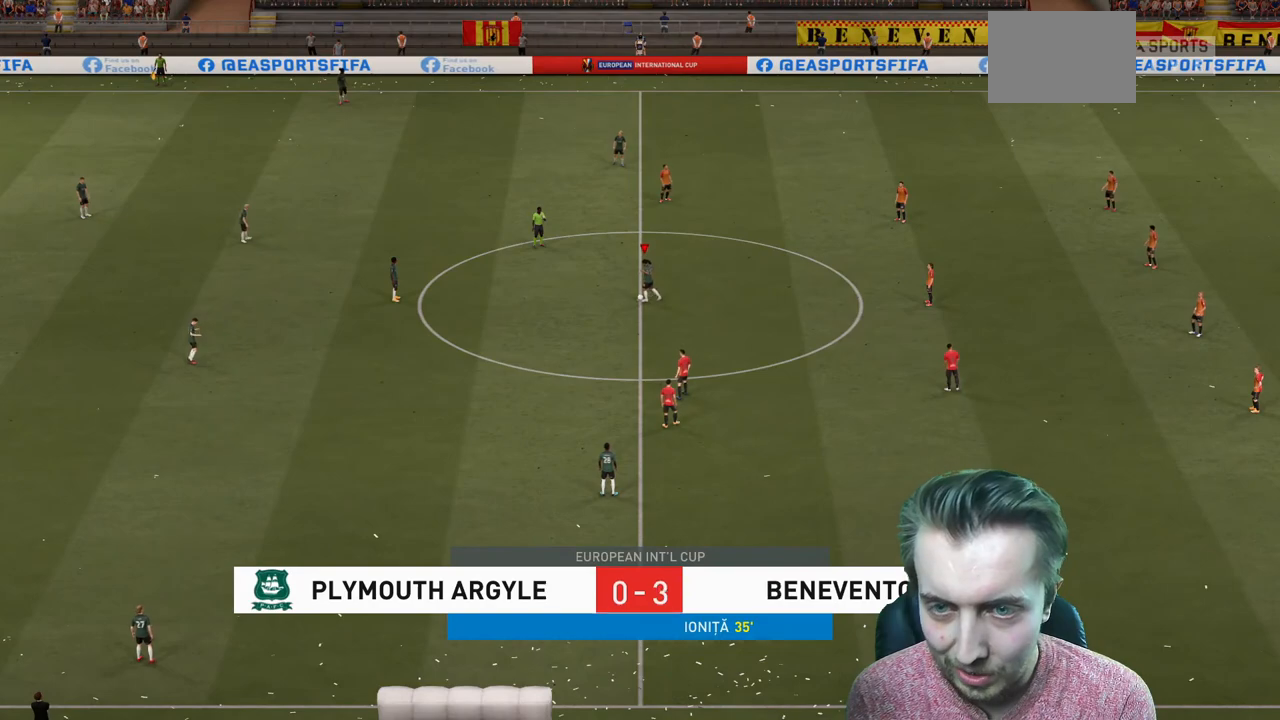
{"buttons": [], "left_stick": "right", "right_stick": "center", "events": [[334, "left_stick", "center"], [501, "left_stick", "right"]]}
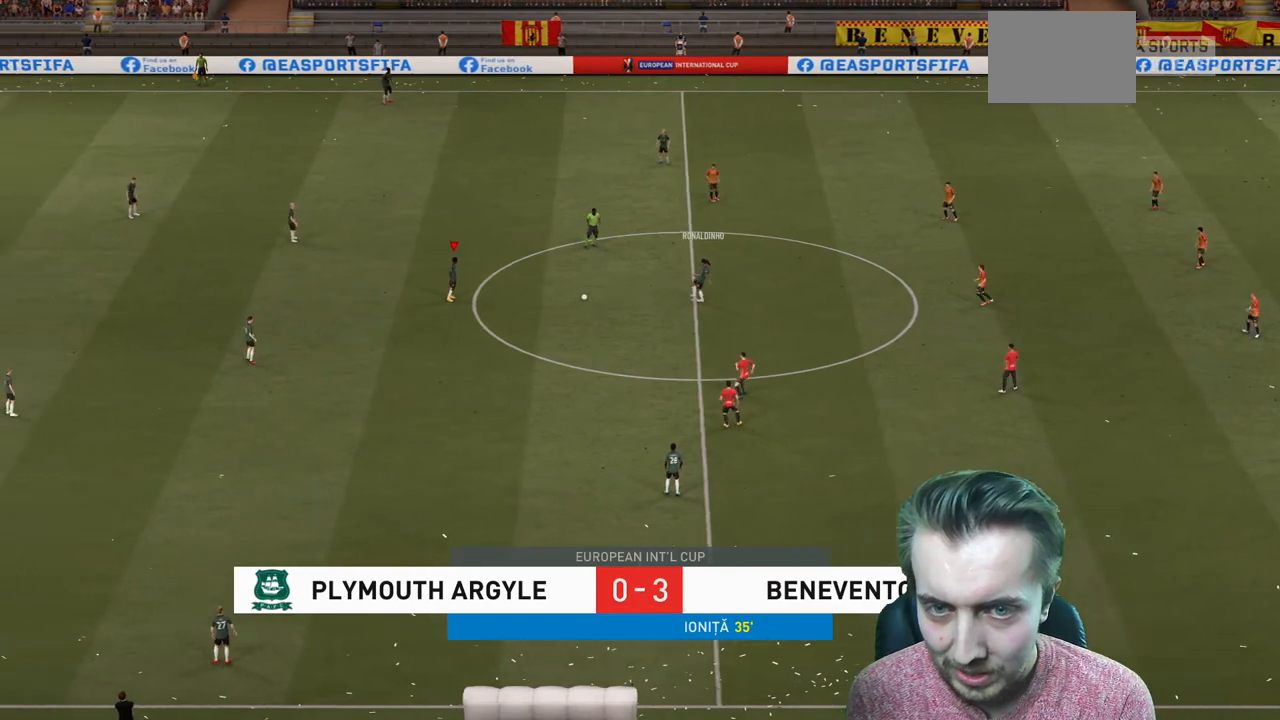
{"buttons": [], "left_stick": "right", "right_stick": "center", "events": [[67, "A", "down"], [200, "A", "up"]]}
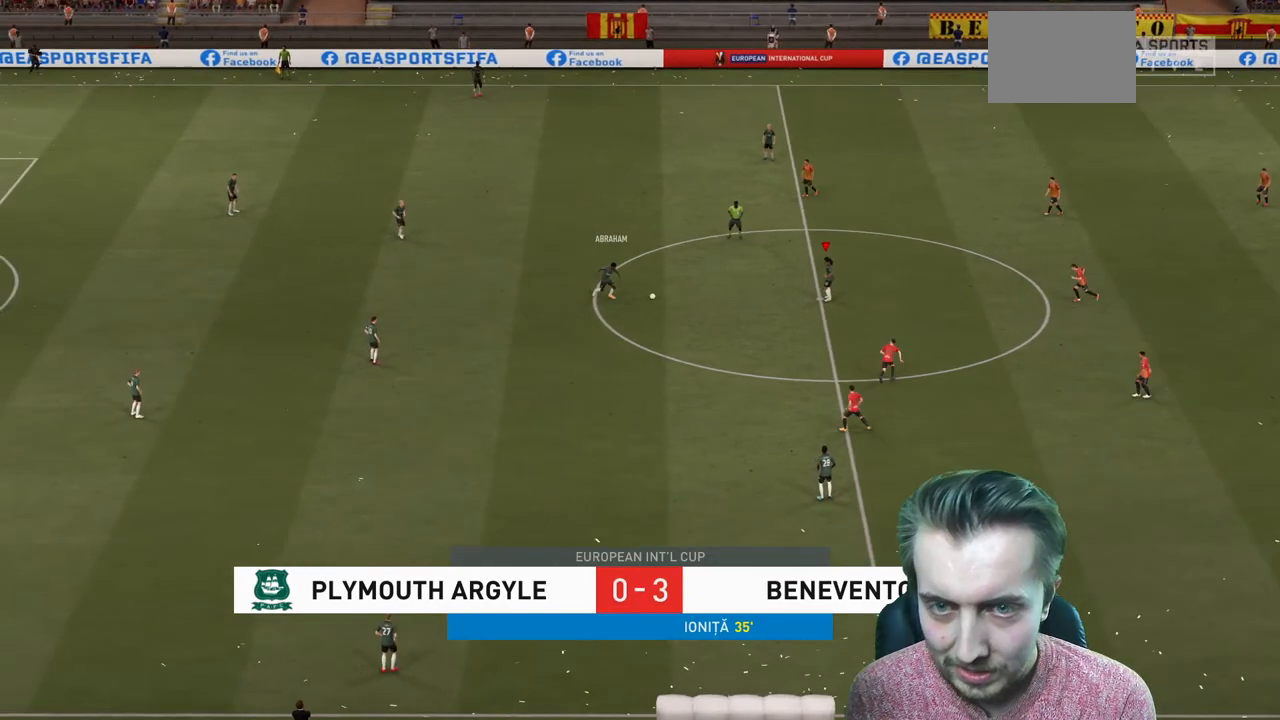
{"buttons": [], "left_stick": "up-right", "right_stick": "center", "events": [[434, "left_stick", "up-right"]]}
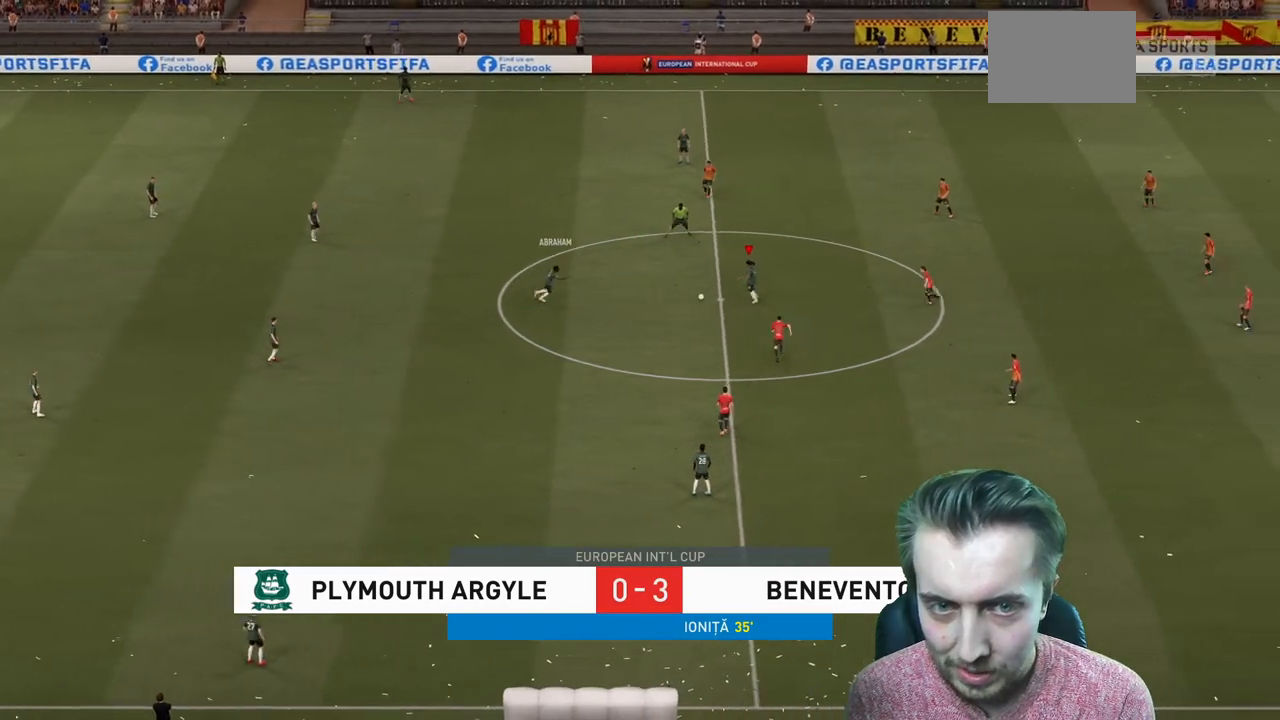
{"buttons": [], "left_stick": "up-right", "right_stick": "up", "events": [[200, "right_stick", "up"]]}
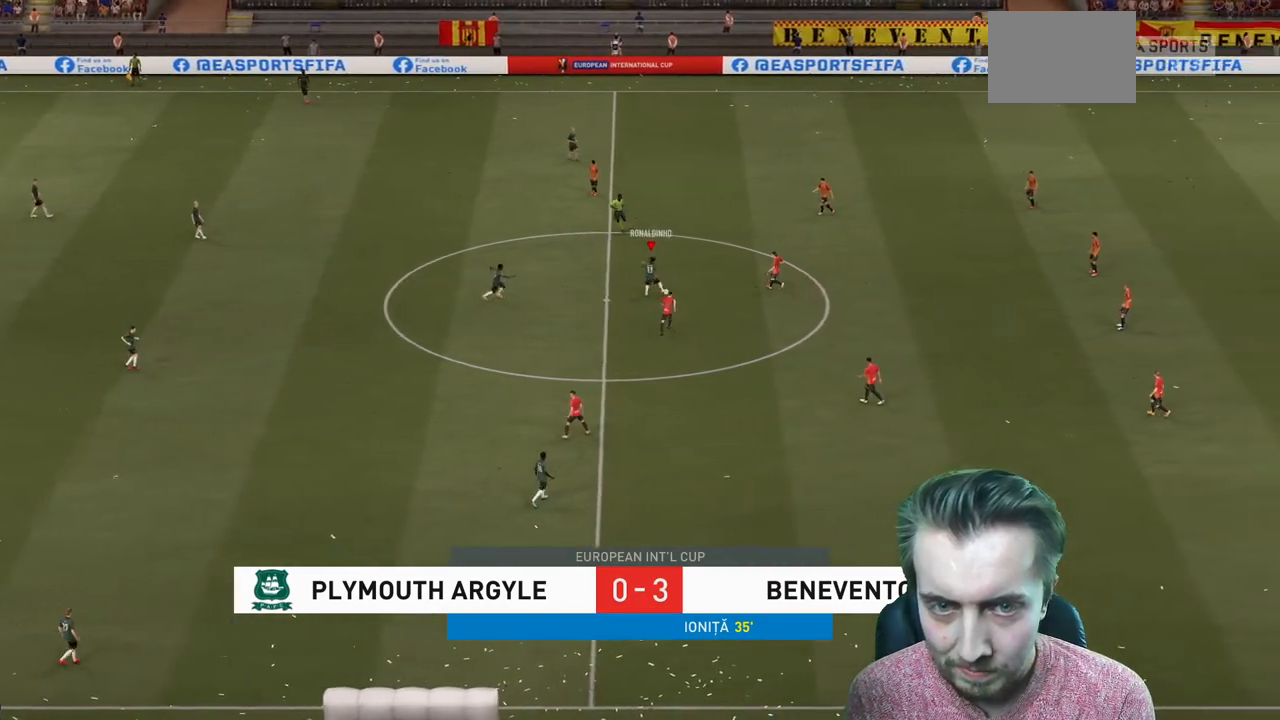
{"buttons": ["R2"], "left_stick": "up-right", "right_stick": "center", "events": [[234, "right_stick", "left"], [301, "right_stick", "center"], [334, "R2", "down"]]}
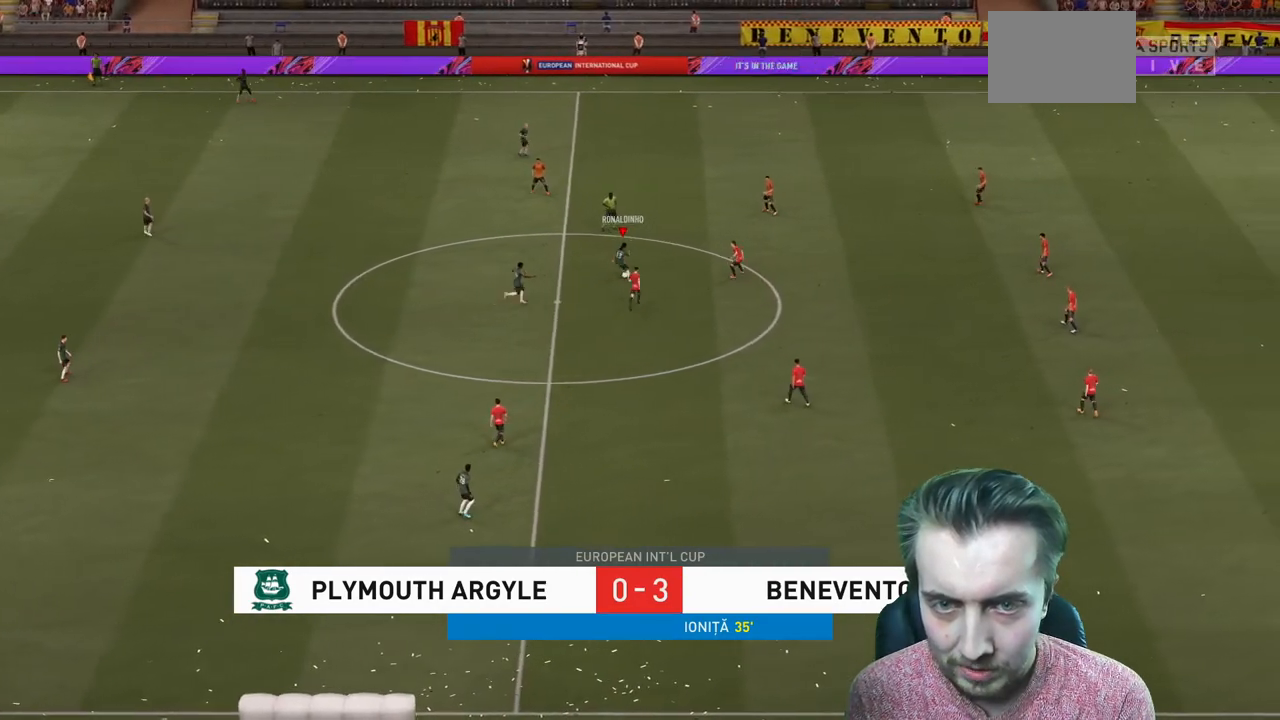
{"buttons": ["R2"], "left_stick": "up-right", "right_stick": "center", "events": []}
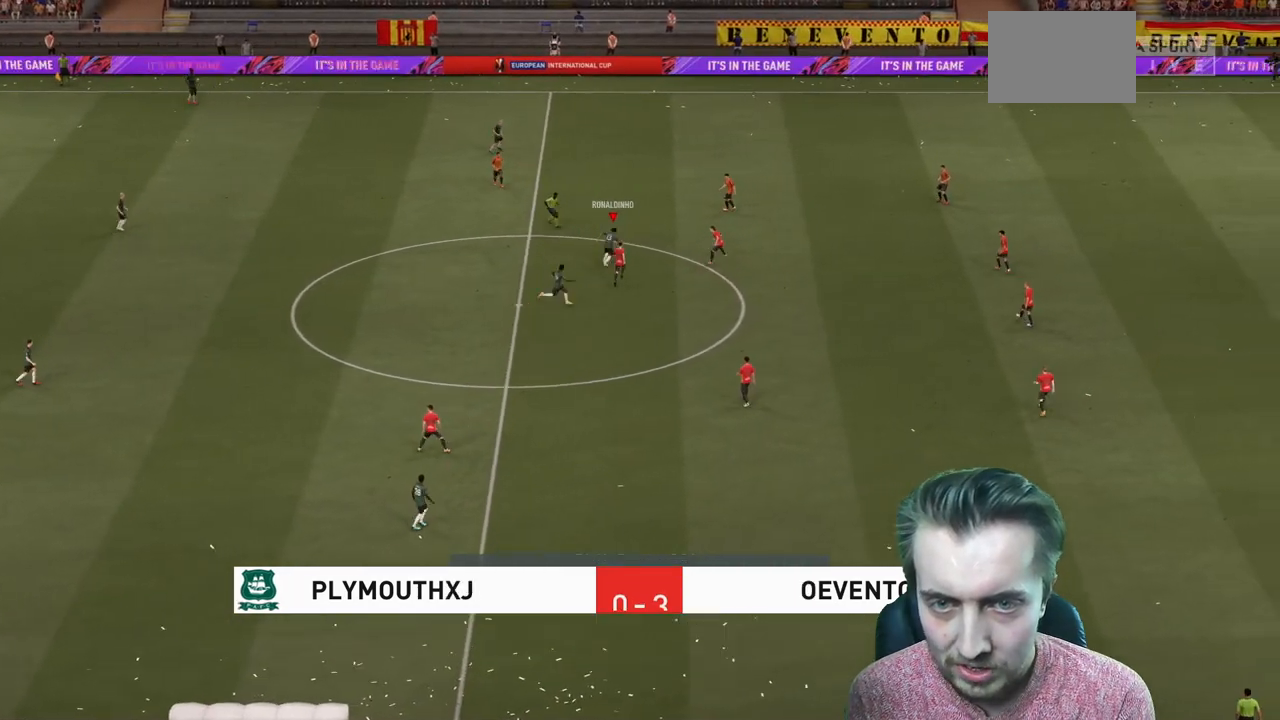
{"buttons": ["R2"], "left_stick": "up", "right_stick": "center", "events": [[67, "left_stick", "up"]]}
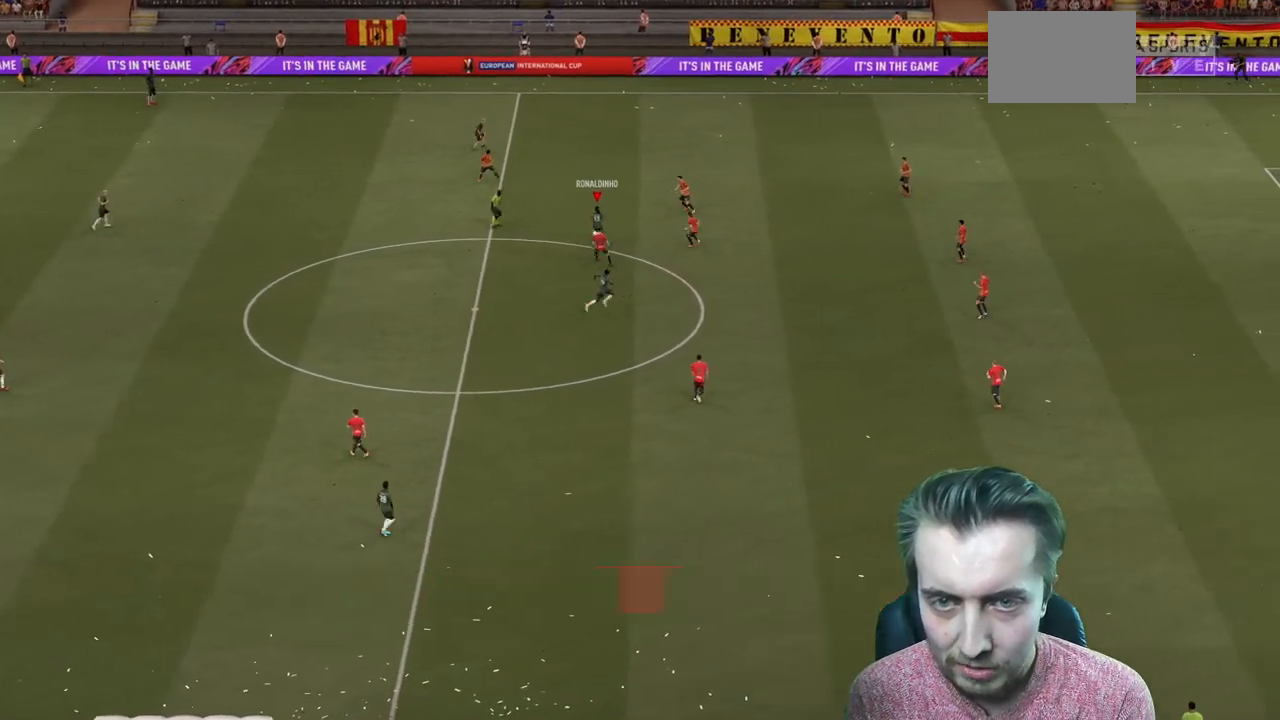
{"buttons": [], "left_stick": "down", "right_stick": "center", "events": [[100, "R2", "up"], [200, "left_stick", "left"], [267, "R2", "down"], [267, "left_stick", "down-left"], [400, "left_stick", "down"], [500, "R2", "up"]]}